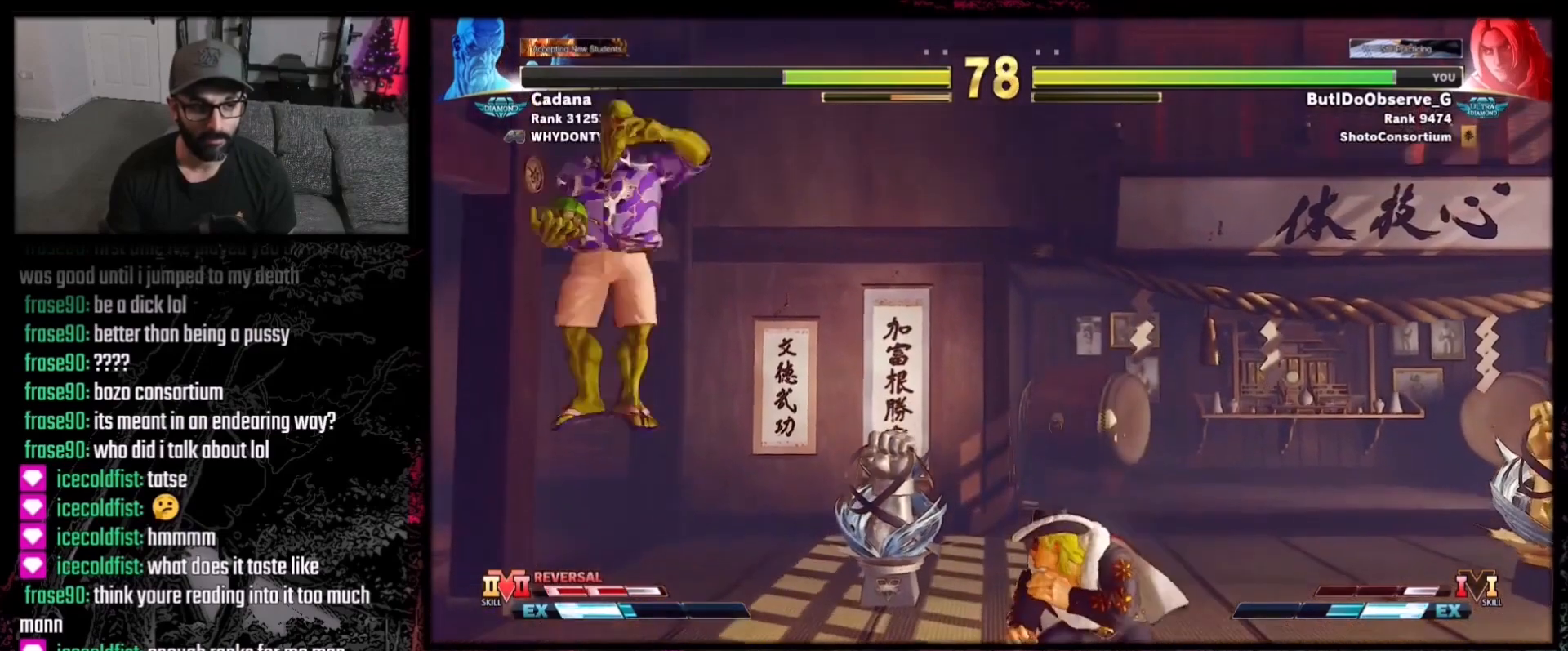
Gameplay with a controller (Xbox layout); each line is a JSON object with the inputs held at the frame after it. "events" lists button and stick changes between this image and that frame as [ms after this image, input, new state], when the widget could be followed in between. Not read: L3 R3.
{"buttons": ["DPAD_DOWN", "DPAD_RIGHT"], "events": []}
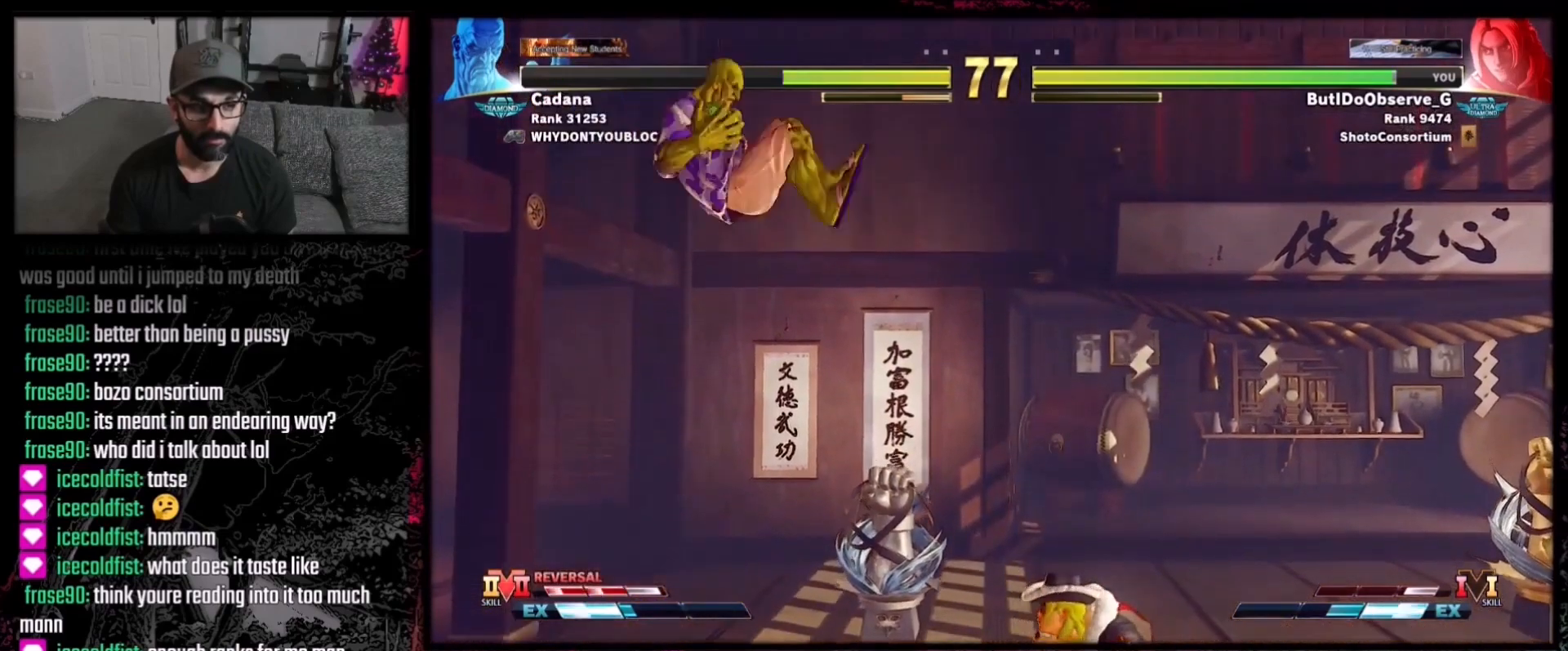
{"buttons": [], "events": [[67, "R1", "down"], [100, "DPAD_RIGHT", "up"], [133, "DPAD_DOWN", "up"], [167, "R1", "up"], [300, "B", "down"], [300, "Y", "down"], [434, "Y", "up"], [467, "B", "up"]]}
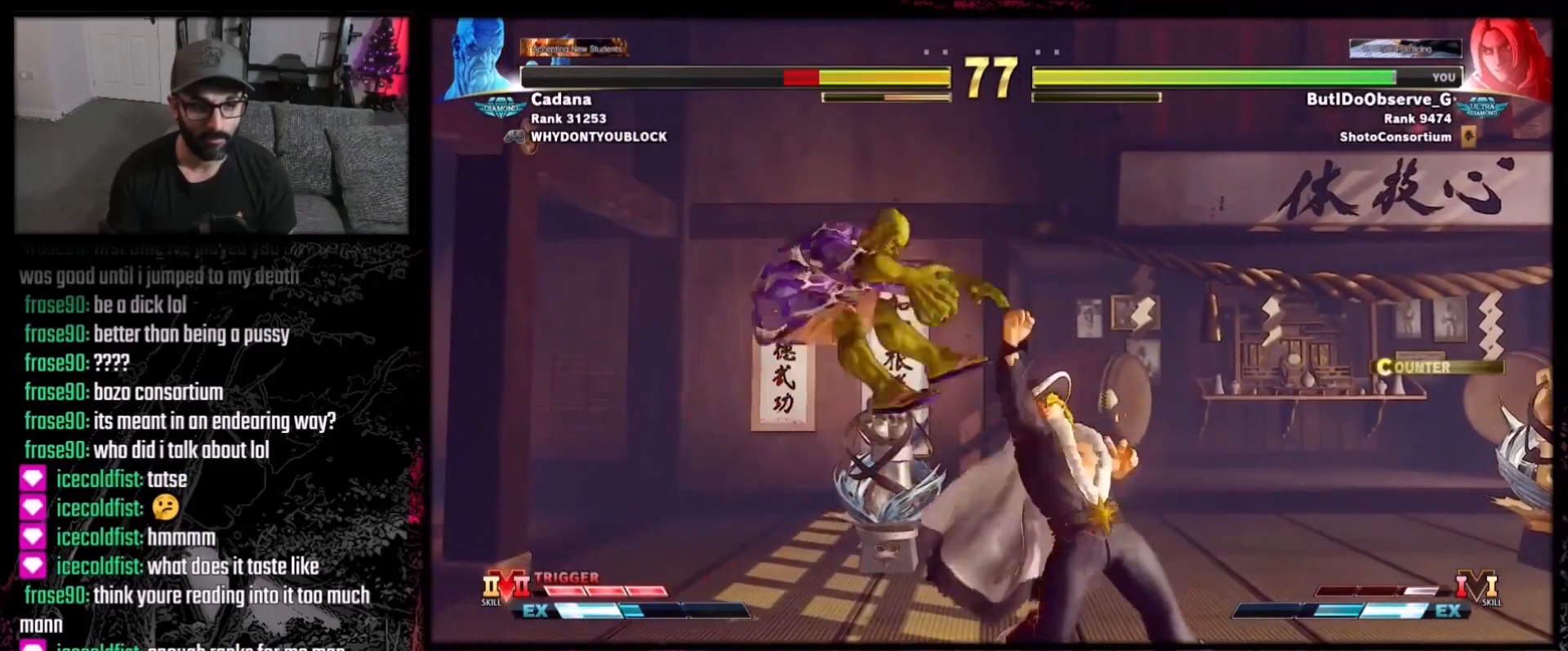
{"buttons": [], "events": [[267, "DPAD_LEFT", "down"], [301, "DPAD_DOWN", "down"], [334, "DPAD_LEFT", "up"], [367, "DPAD_LEFT", "down"], [367, "R1", "down"], [401, "DPAD_DOWN", "up"], [434, "DPAD_LEFT", "up"], [434, "R1", "up"]]}
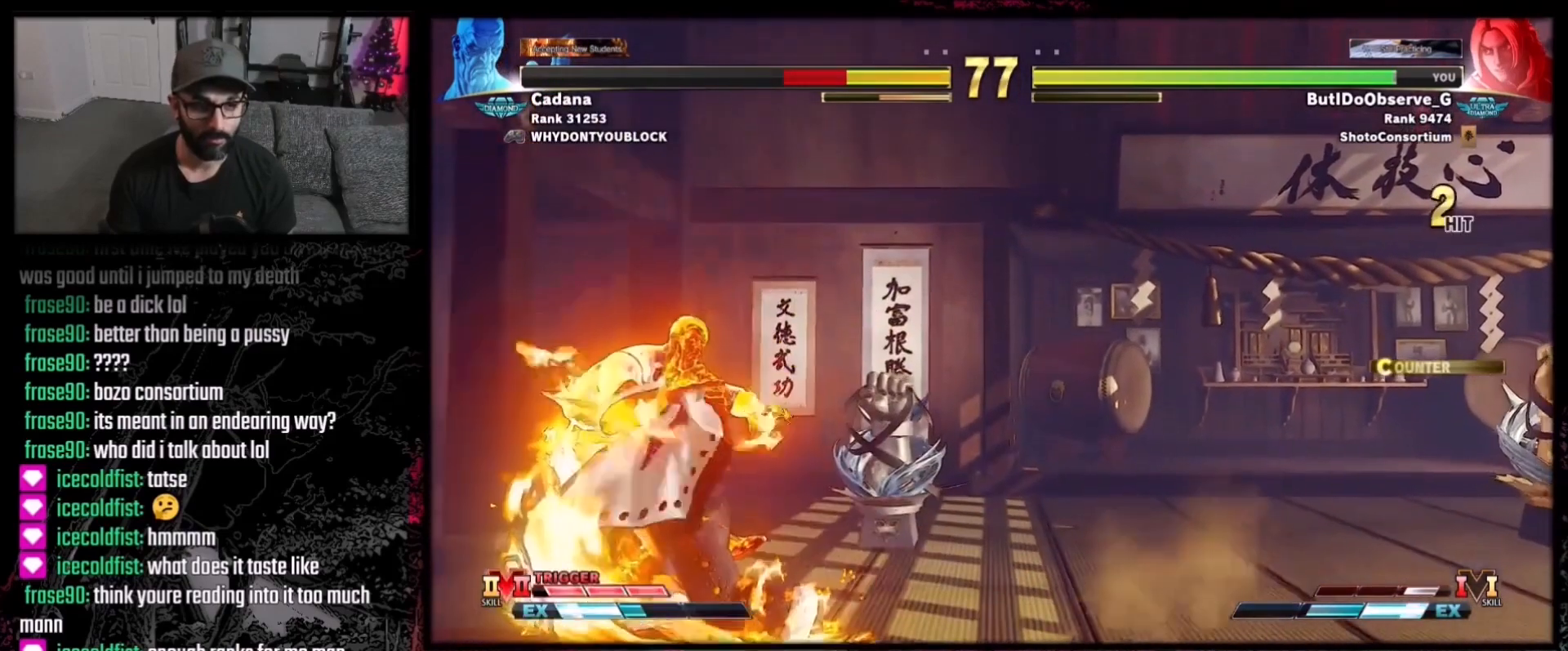
{"buttons": [], "events": []}
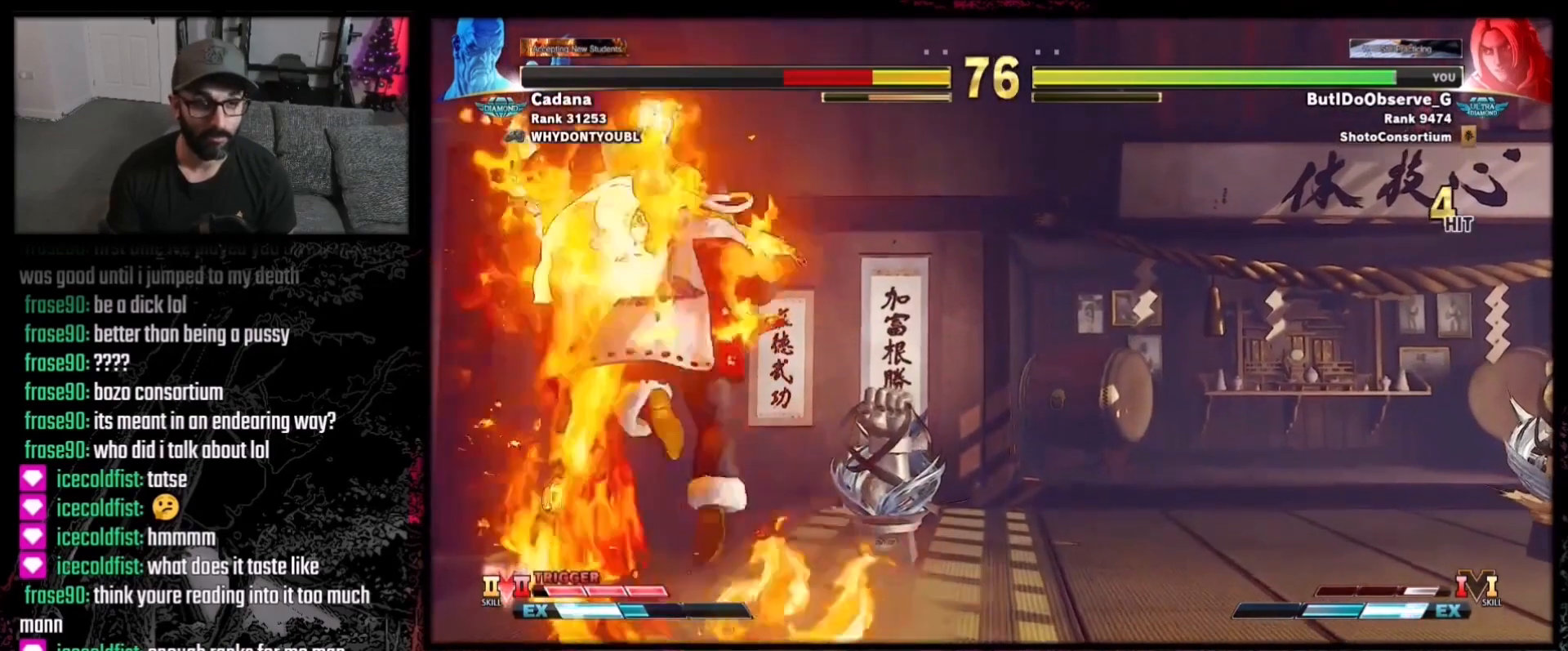
{"buttons": [], "events": []}
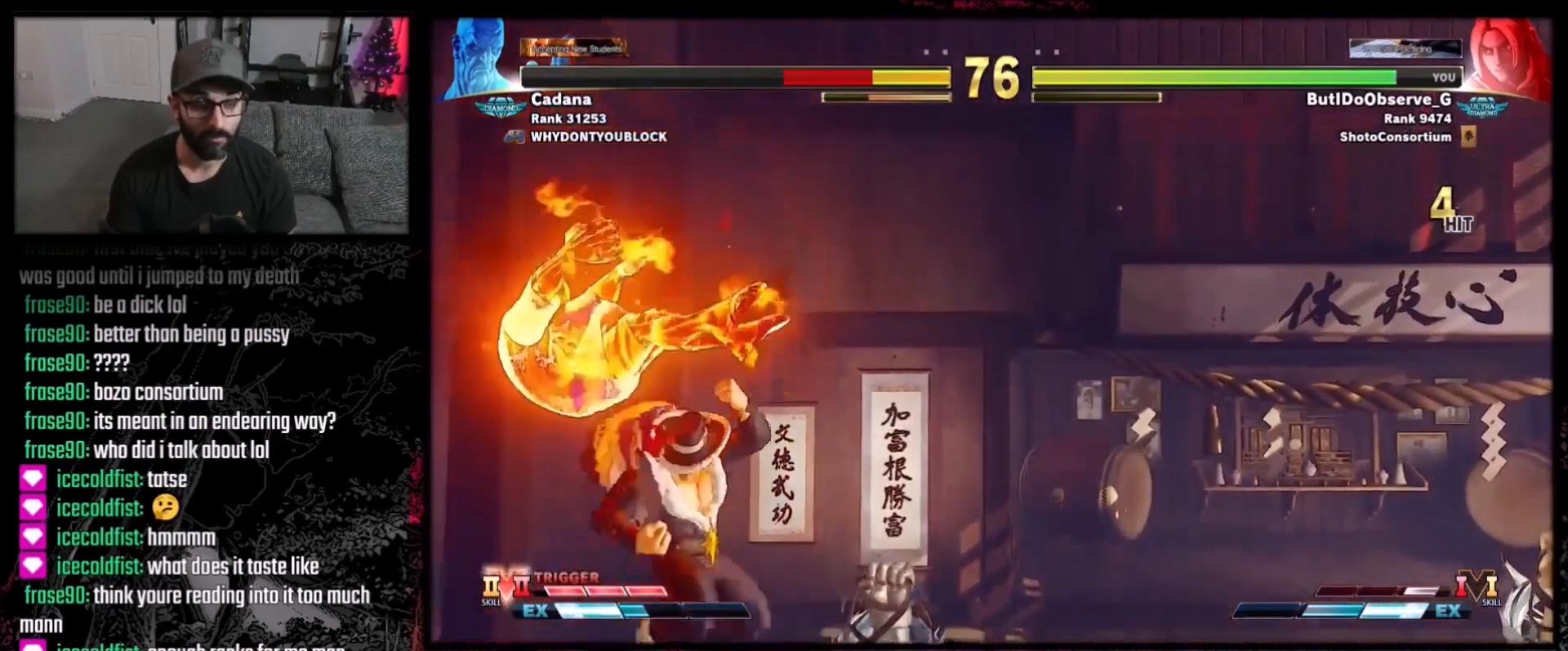
{"buttons": [], "events": [[200, "DPAD_LEFT", "down"], [300, "R2", "down"], [367, "DPAD_LEFT", "up"], [367, "R2", "up"]]}
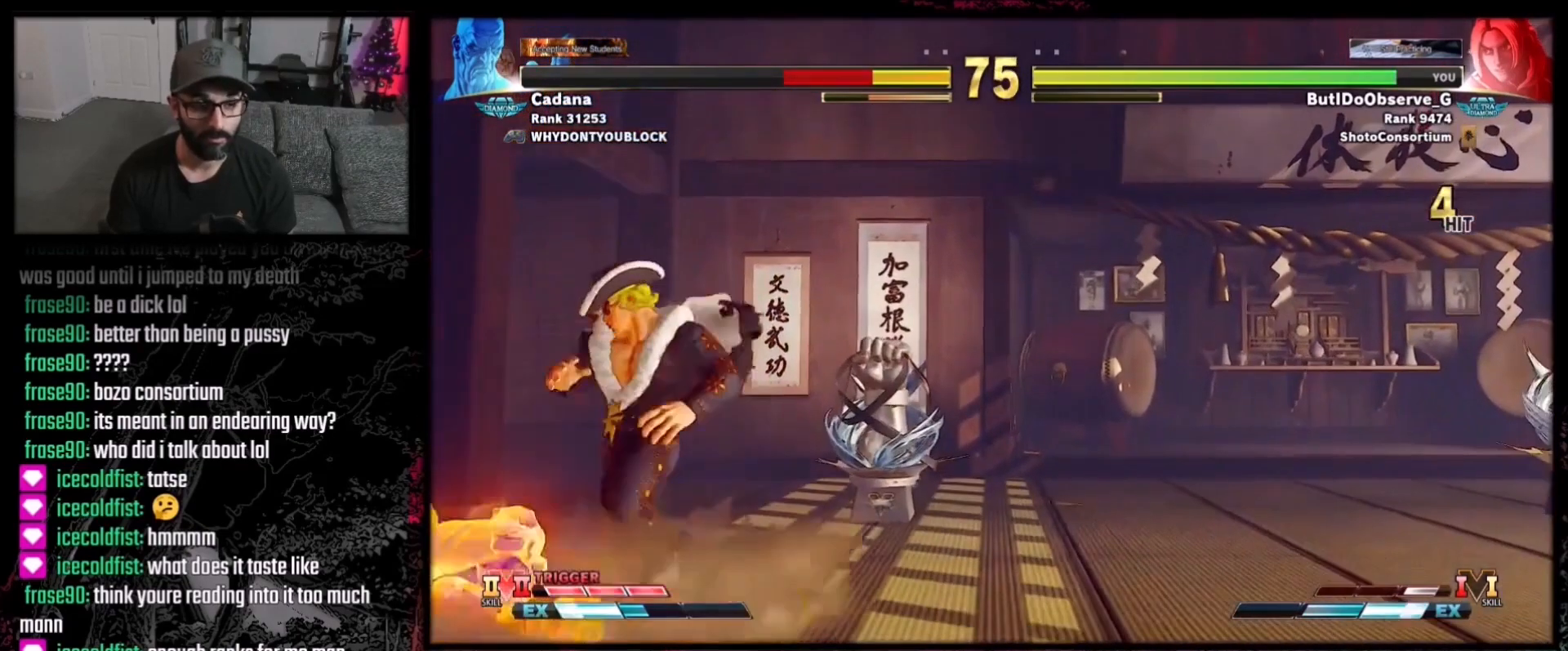
{"buttons": [], "events": [[234, "DPAD_DOWN", "down"], [334, "A", "down"], [367, "DPAD_DOWN", "up"], [401, "A", "up"]]}
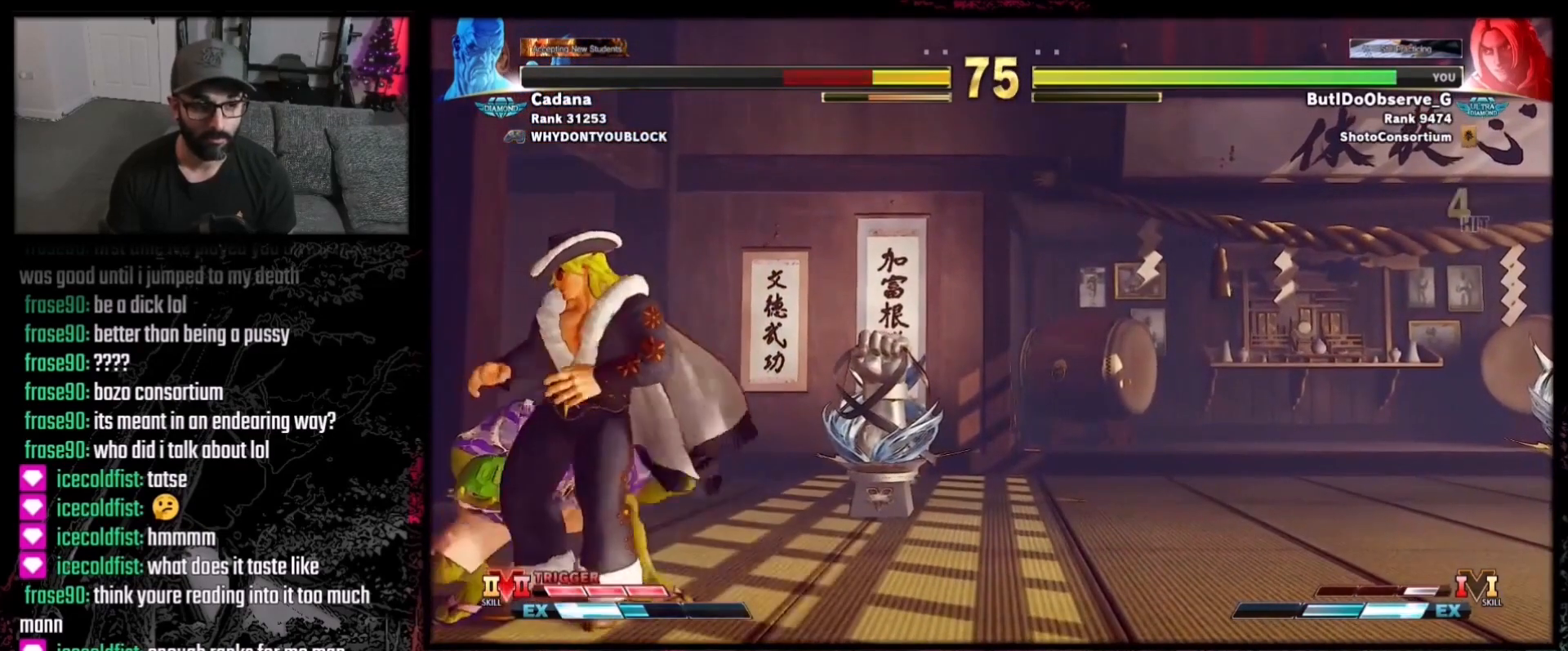
{"buttons": ["DPAD_RIGHT"], "events": [[200, "X", "down"], [267, "X", "up"], [434, "DPAD_RIGHT", "down"]]}
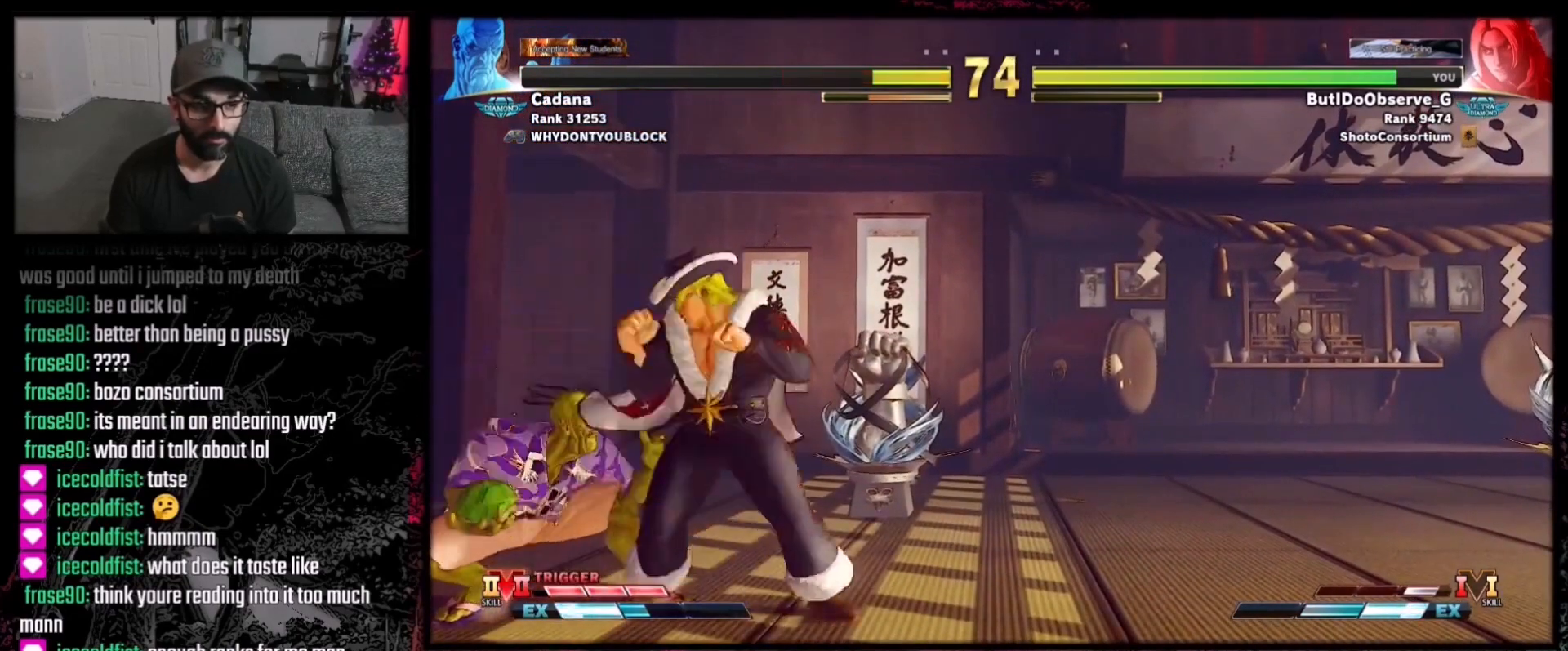
{"buttons": ["DPAD_DOWN"], "events": [[34, "Y", "down"], [67, "Y", "up"], [134, "DPAD_RIGHT", "up"], [434, "R1", "down"], [501, "DPAD_DOWN", "down"], [501, "R1", "up"]]}
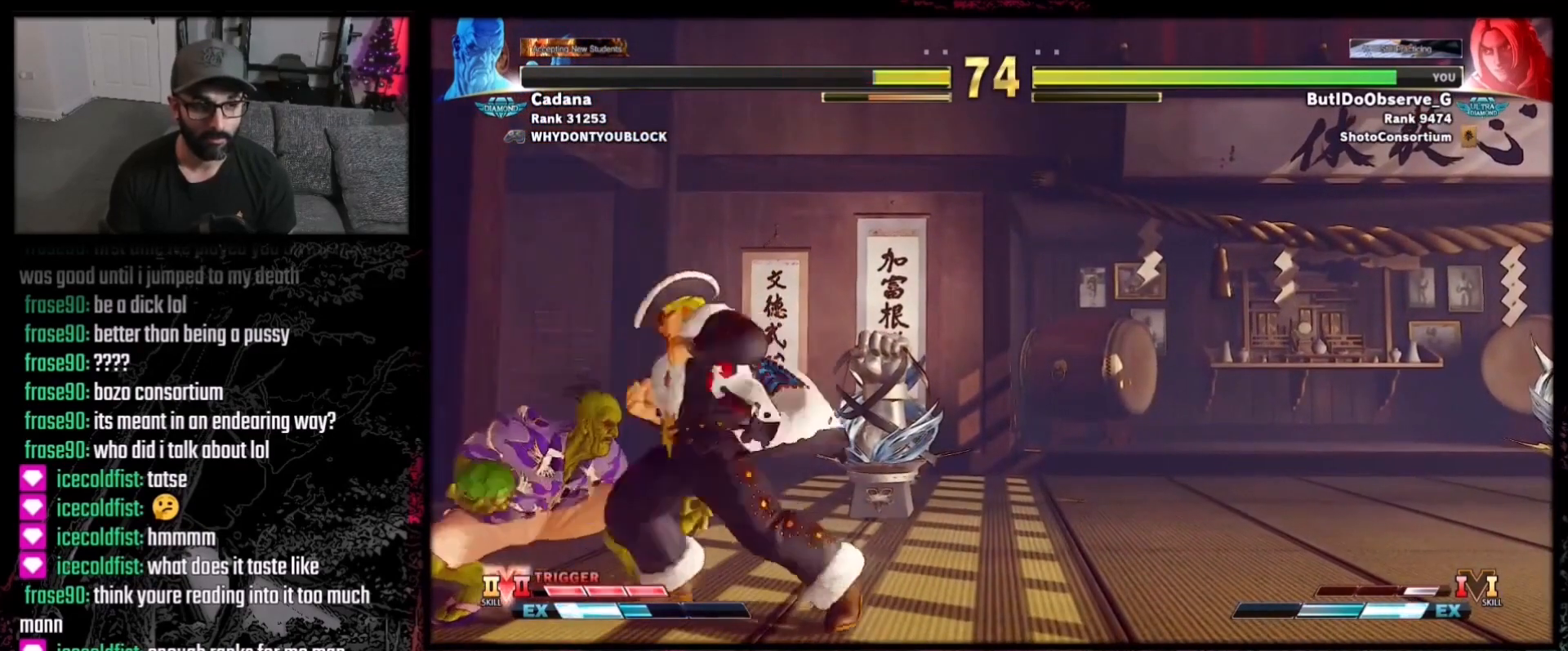
{"buttons": [], "events": [[33, "DPAD_LEFT", "down"], [100, "DPAD_DOWN", "up"], [133, "DPAD_LEFT", "up"]]}
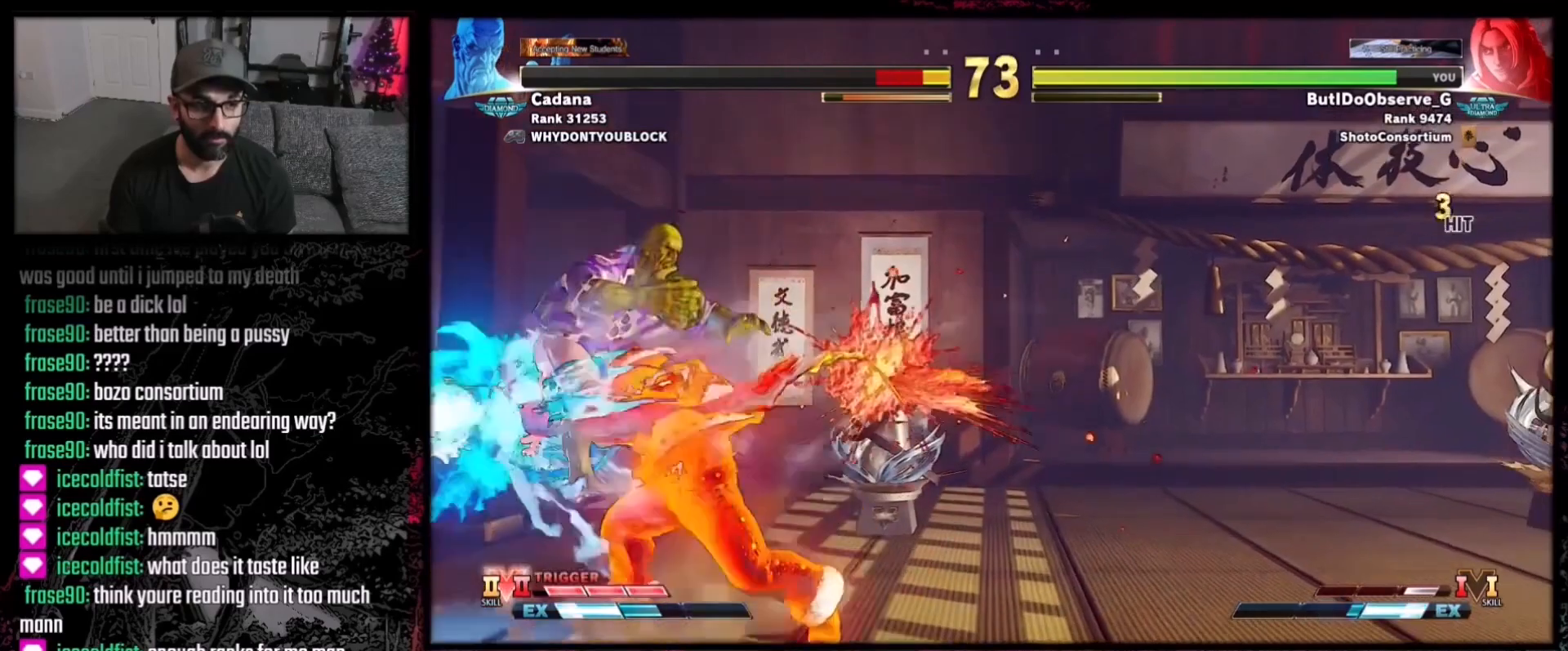
{"buttons": ["R1"], "events": [[267, "DPAD_LEFT", "down"], [367, "DPAD_DOWN", "down"], [367, "DPAD_LEFT", "up"], [434, "DPAD_LEFT", "down"], [467, "DPAD_DOWN", "up"], [501, "DPAD_LEFT", "up"], [501, "R1", "down"]]}
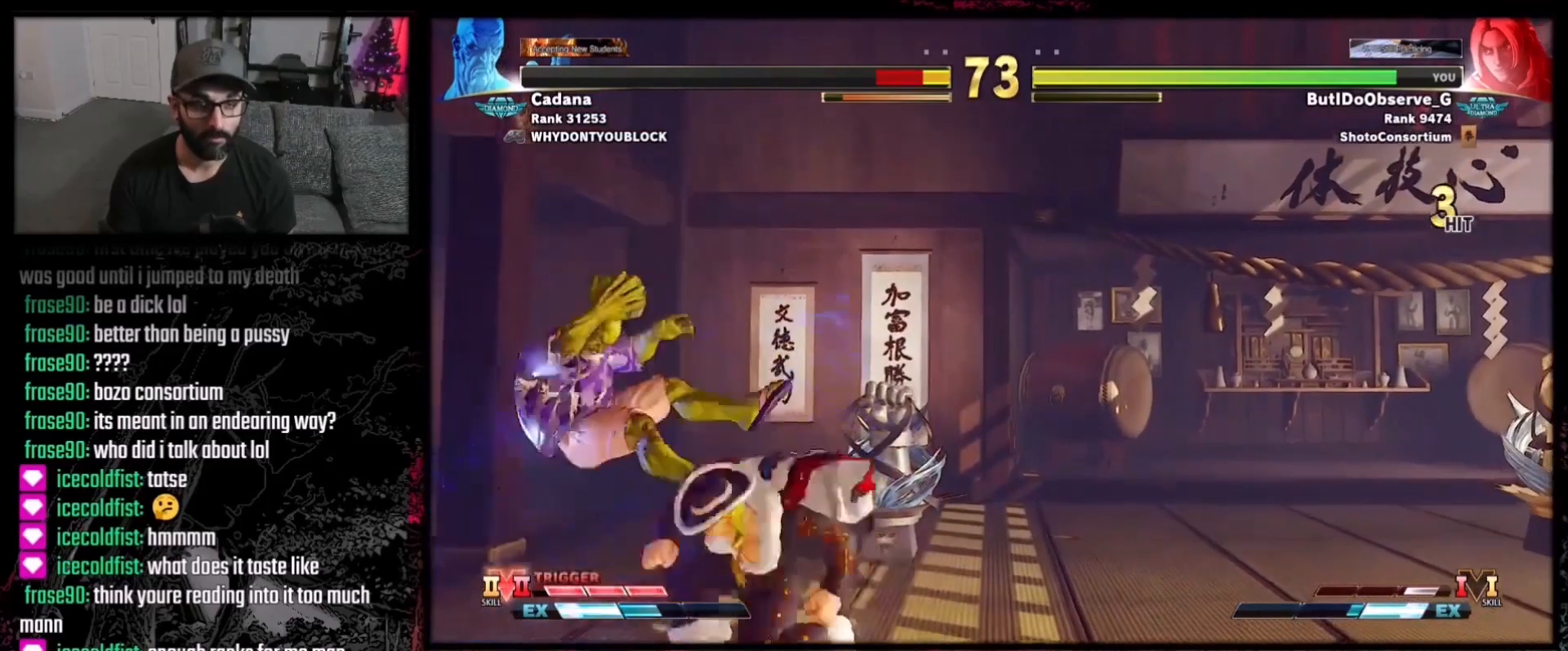
{"buttons": [], "events": [[133, "R1", "up"]]}
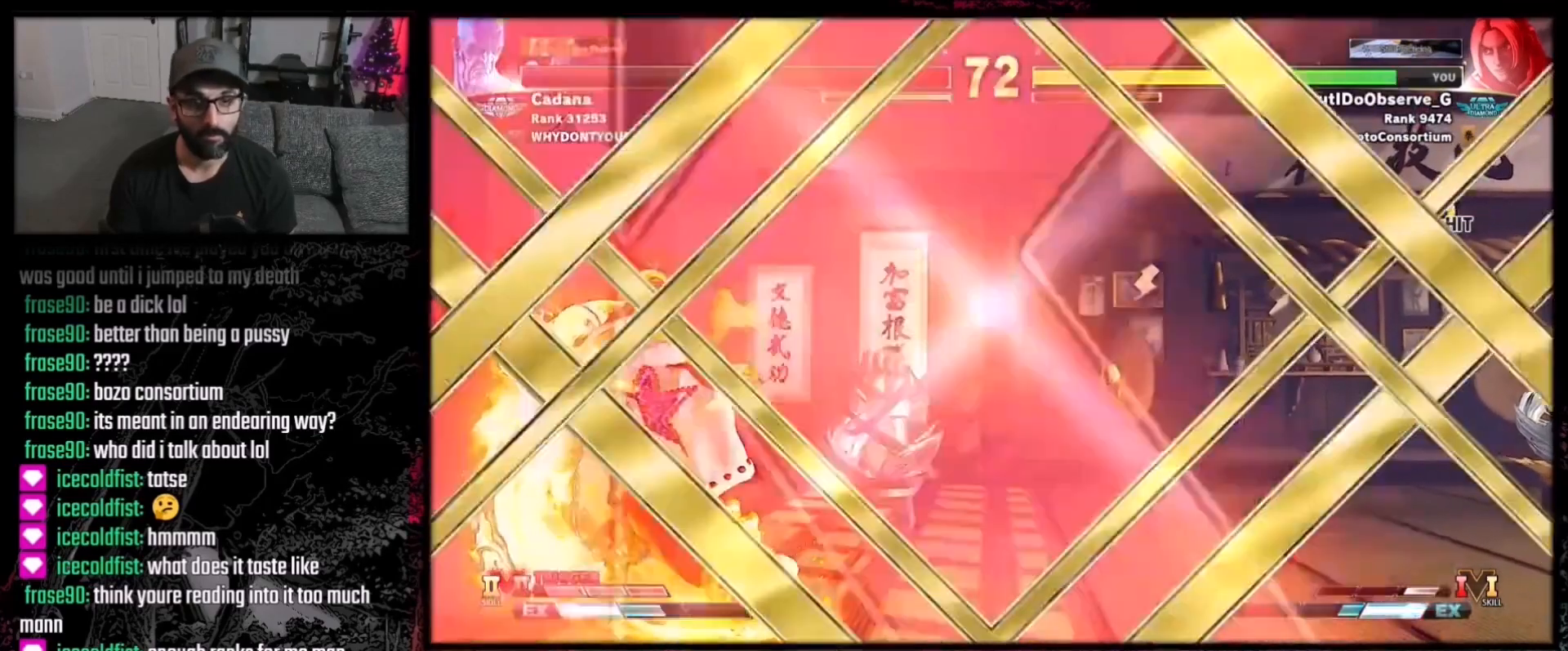
{"buttons": [], "events": []}
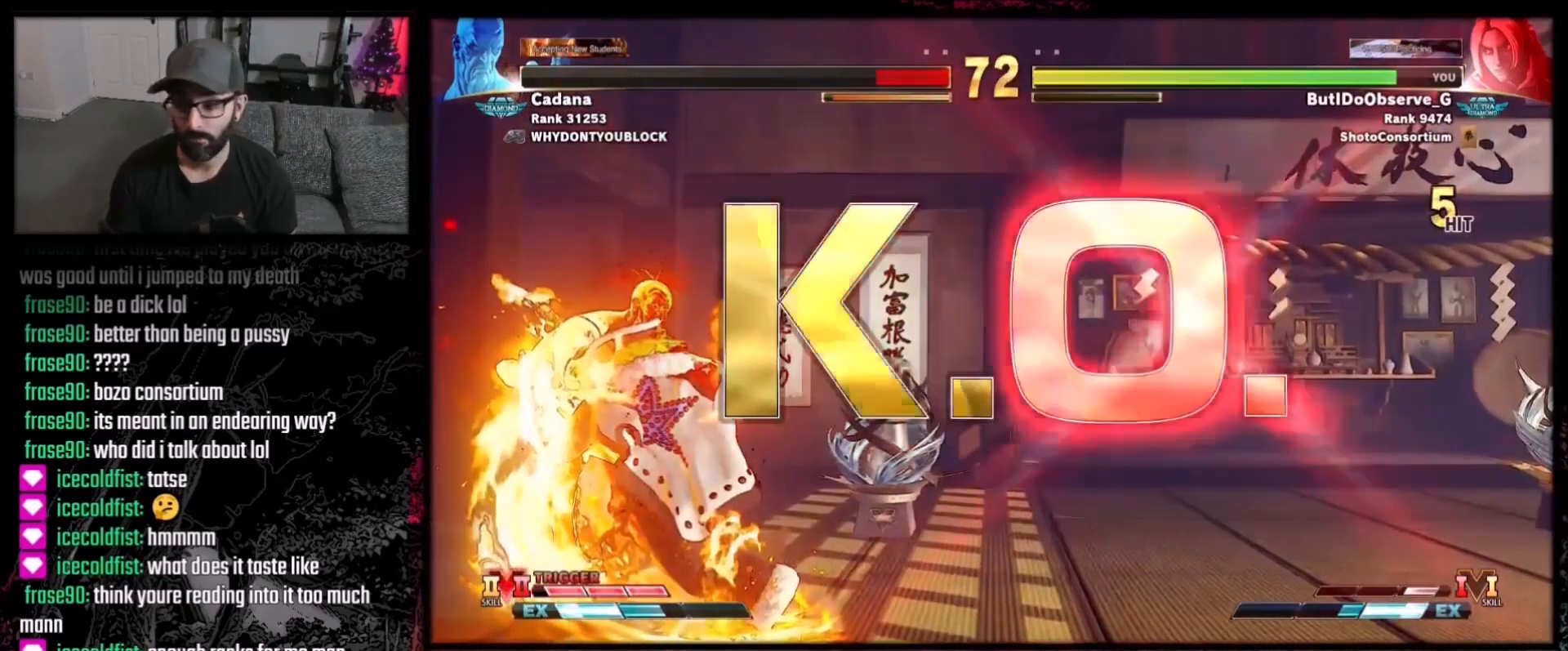
{"buttons": [], "events": []}
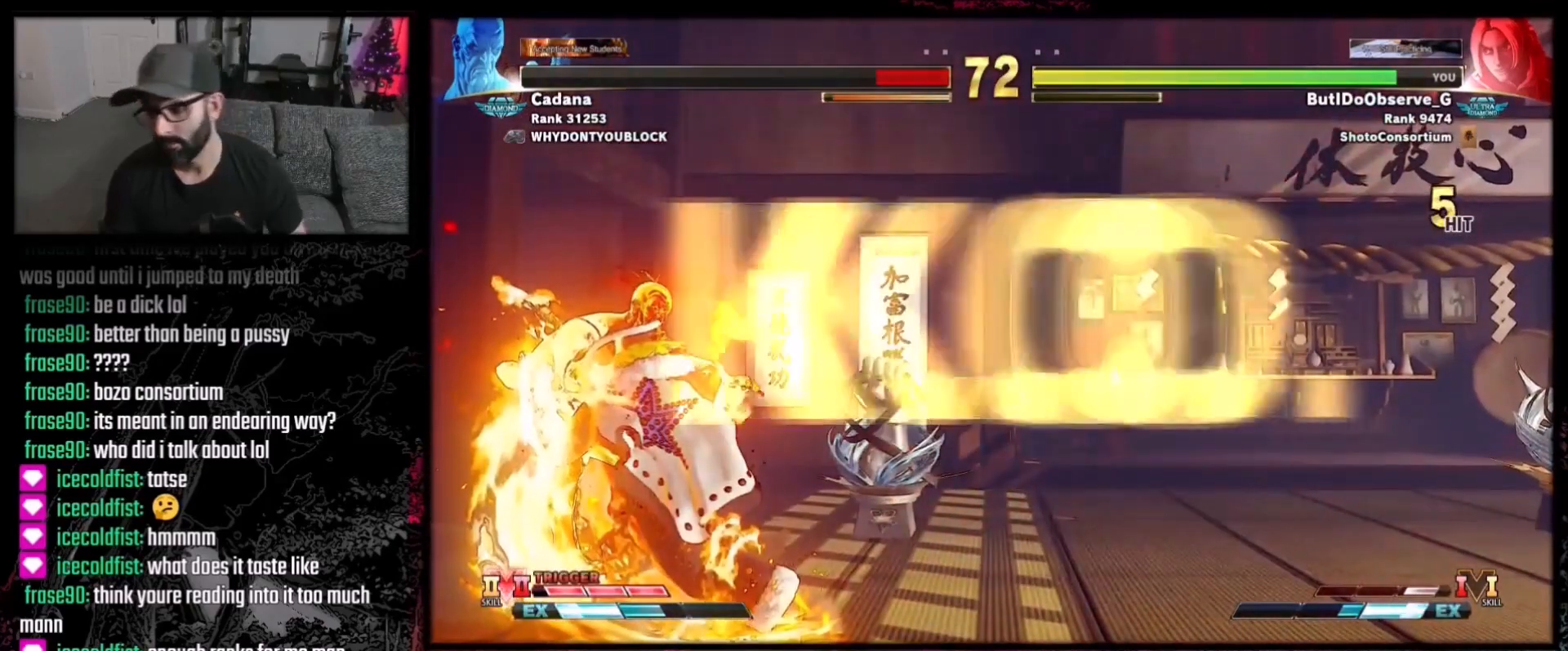
{"buttons": ["DPAD_LEFT"], "events": [[434, "DPAD_LEFT", "down"]]}
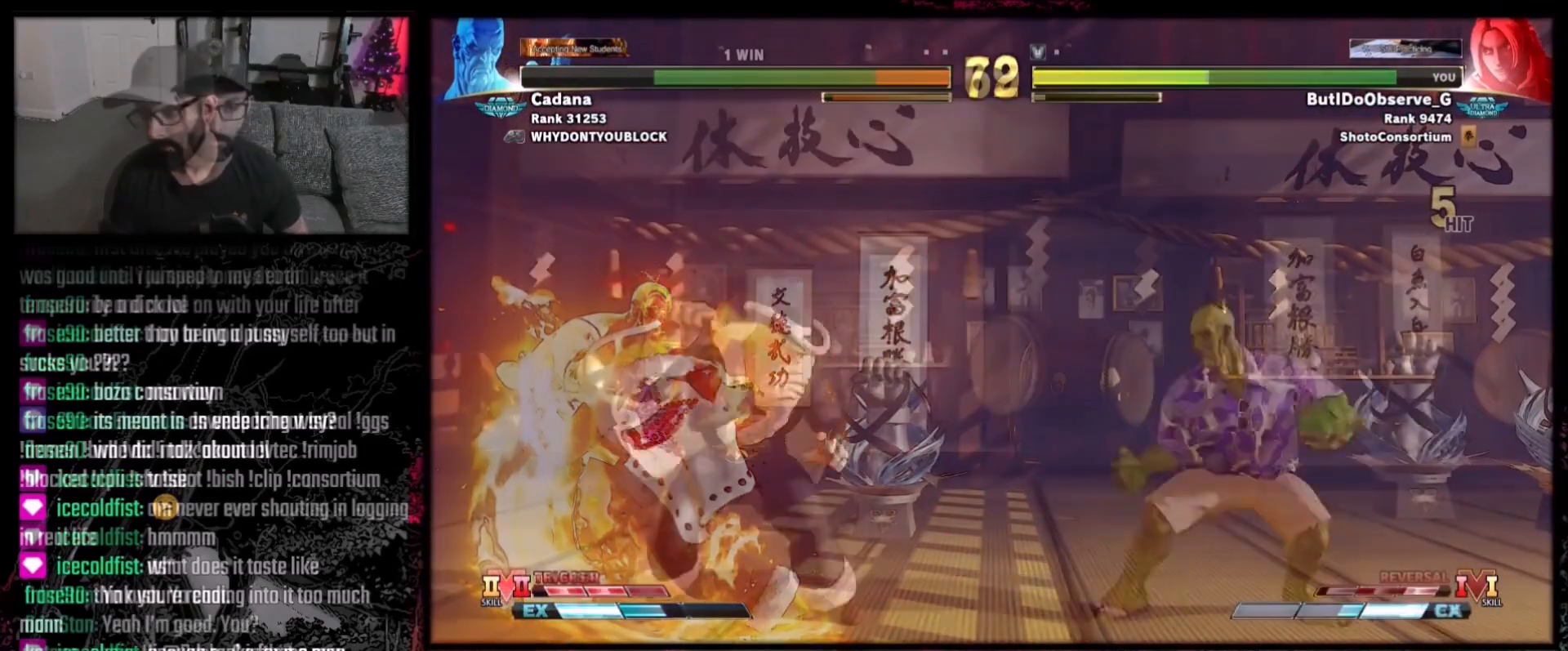
{"buttons": ["Y"], "events": [[100, "DPAD_LEFT", "up"], [167, "DPAD_RIGHT", "down"], [400, "DPAD_RIGHT", "up"], [400, "Y", "down"]]}
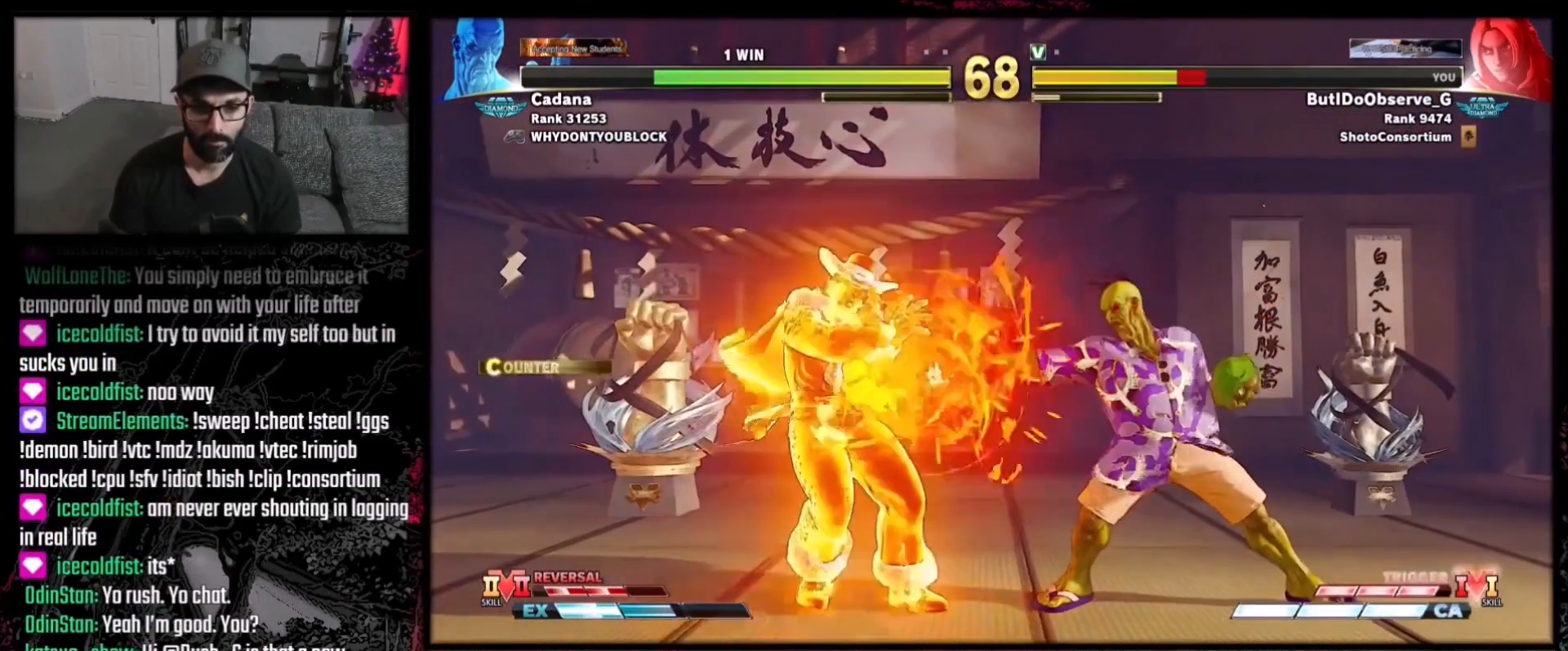
{"buttons": ["DPAD_DOWN", "DPAD_LEFT"], "events": [[34, "Y", "up"], [367, "DPAD_DOWN", "down"], [401, "DPAD_LEFT", "down"]]}
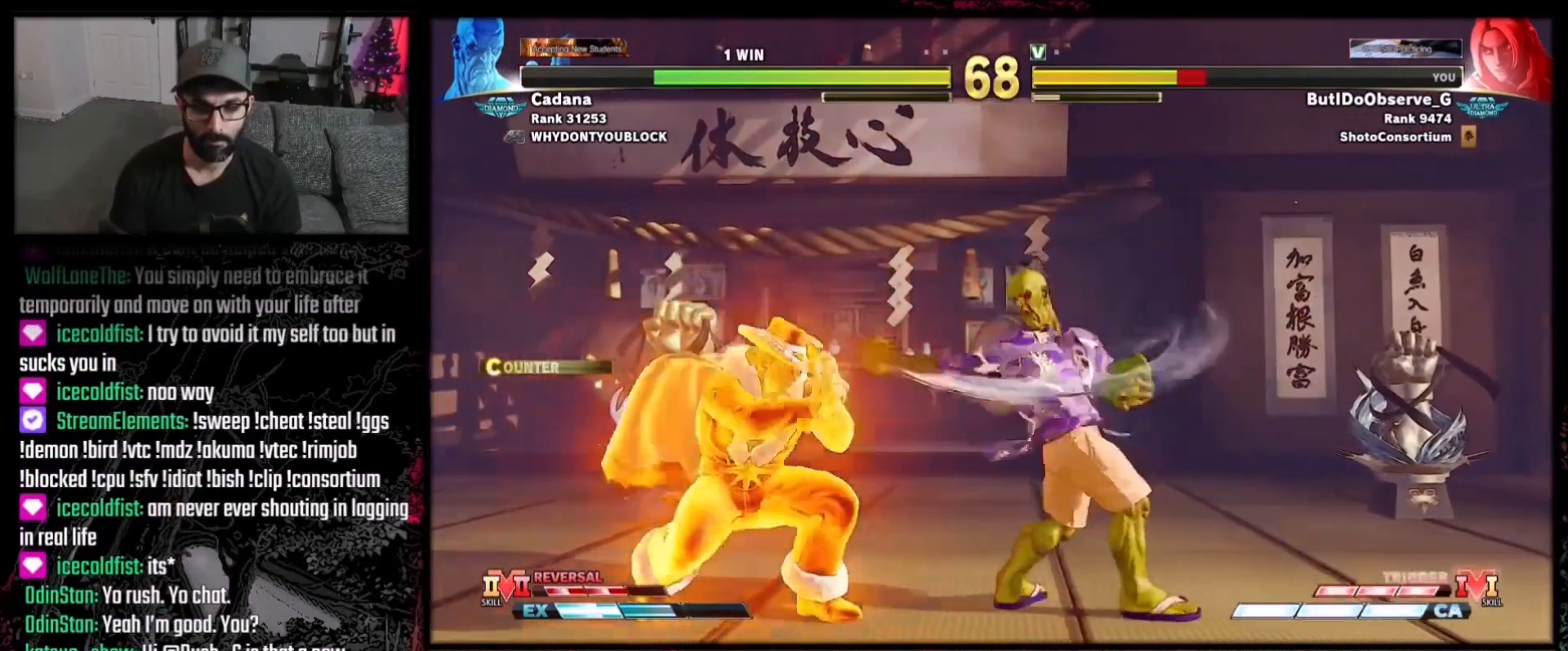
{"buttons": ["DPAD_DOWN", "DPAD_LEFT"], "events": []}
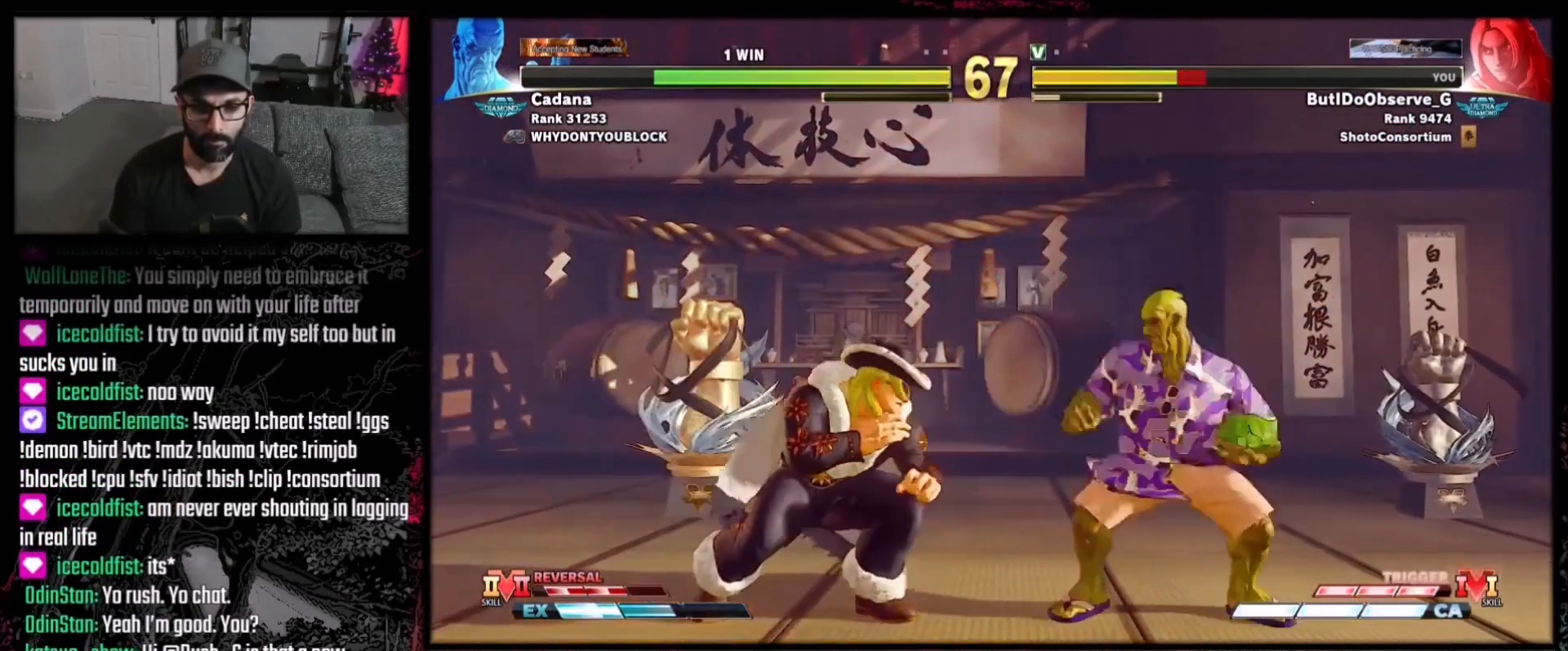
{"buttons": ["DPAD_DOWN", "DPAD_RIGHT"], "events": [[467, "DPAD_LEFT", "up"], [501, "DPAD_RIGHT", "down"]]}
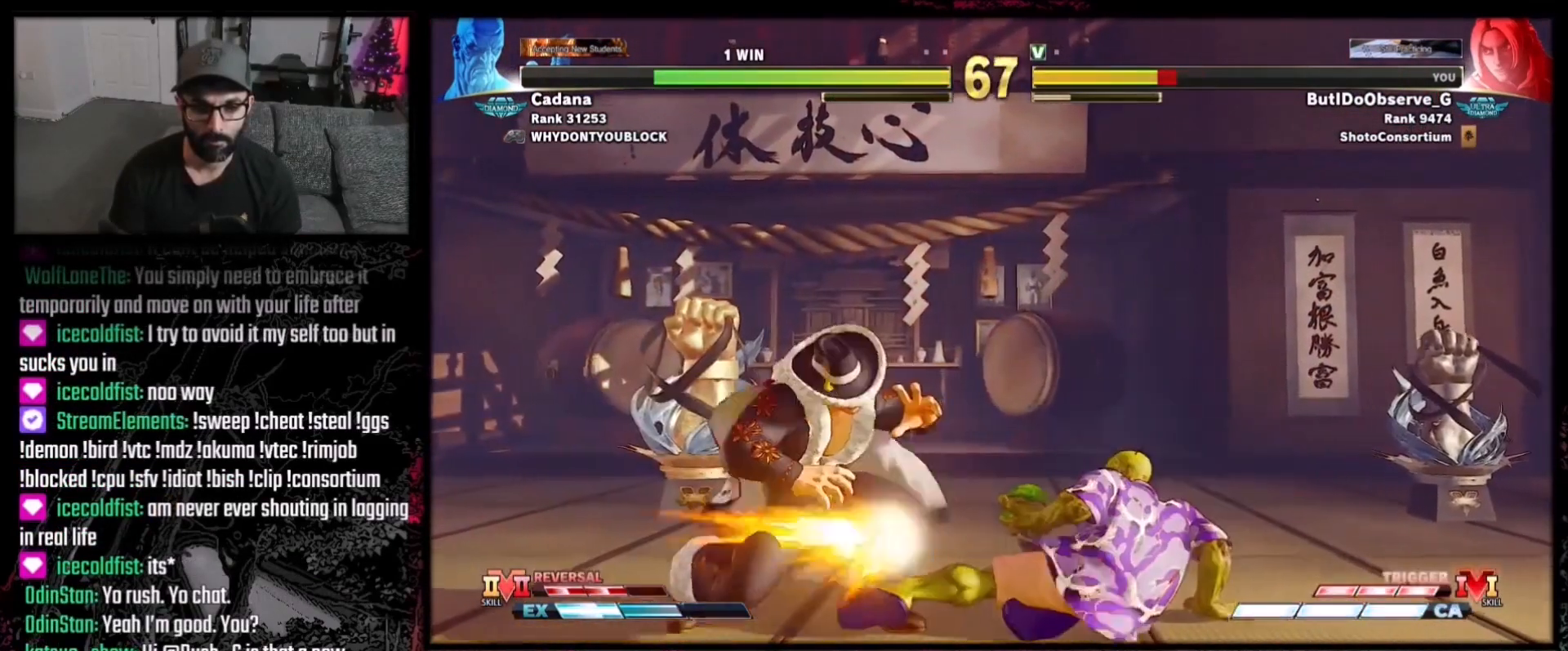
{"buttons": ["DPAD_LEFT"], "events": [[33, "DPAD_DOWN", "up"], [67, "DPAD_DOWN", "down"], [100, "DPAD_RIGHT", "up"], [133, "DPAD_LEFT", "down"], [467, "DPAD_DOWN", "up"]]}
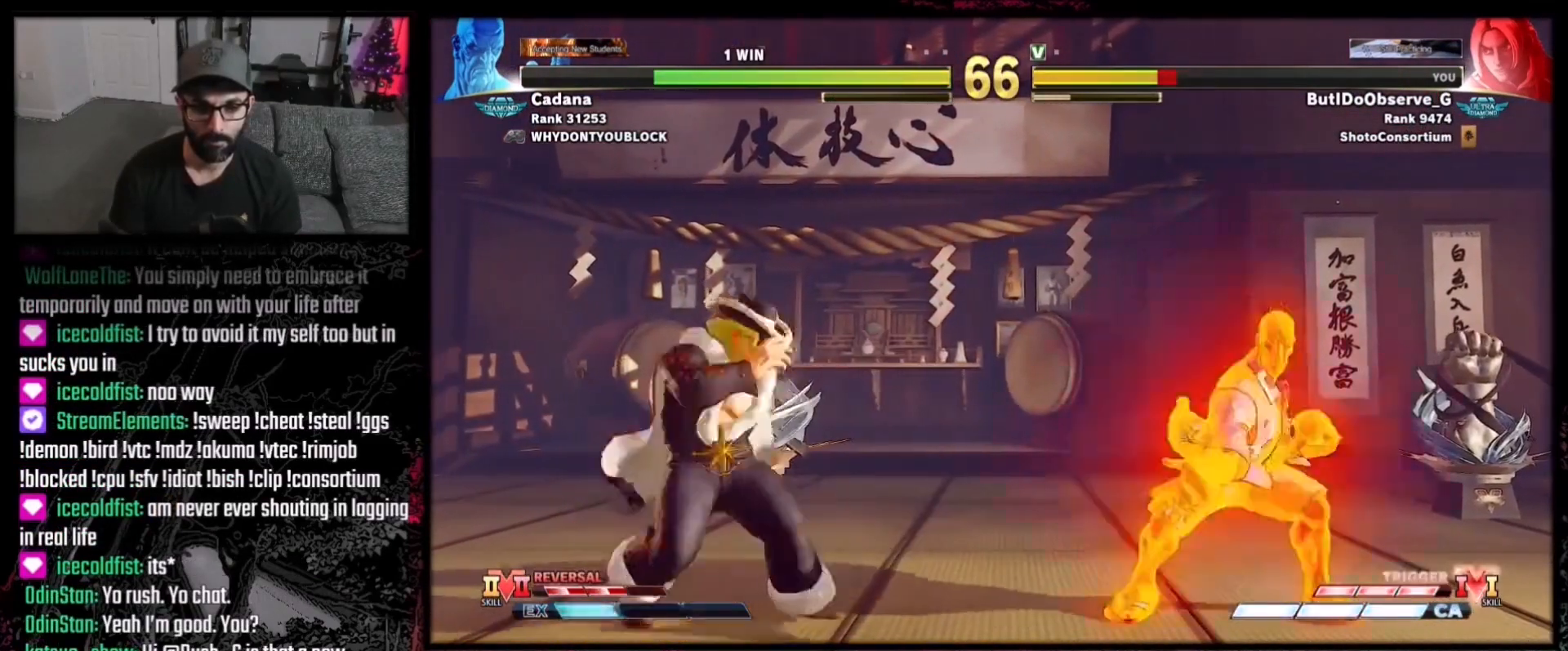
{"buttons": ["DPAD_LEFT"], "events": [[100, "DPAD_LEFT", "up"], [301, "DPAD_LEFT", "down"]]}
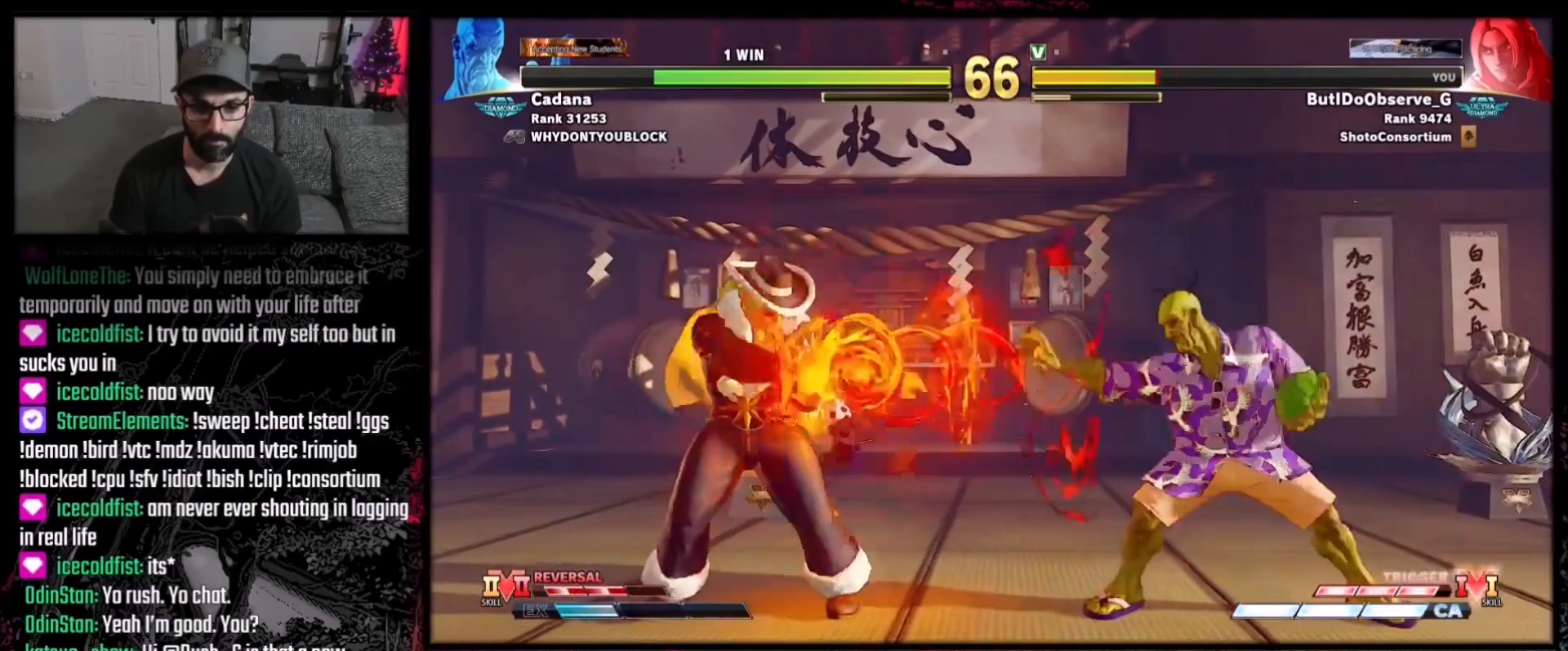
{"buttons": ["DPAD_DOWN", "DPAD_LEFT"], "events": [[267, "DPAD_LEFT", "up"], [333, "DPAD_DOWN", "down"], [400, "DPAD_LEFT", "down"]]}
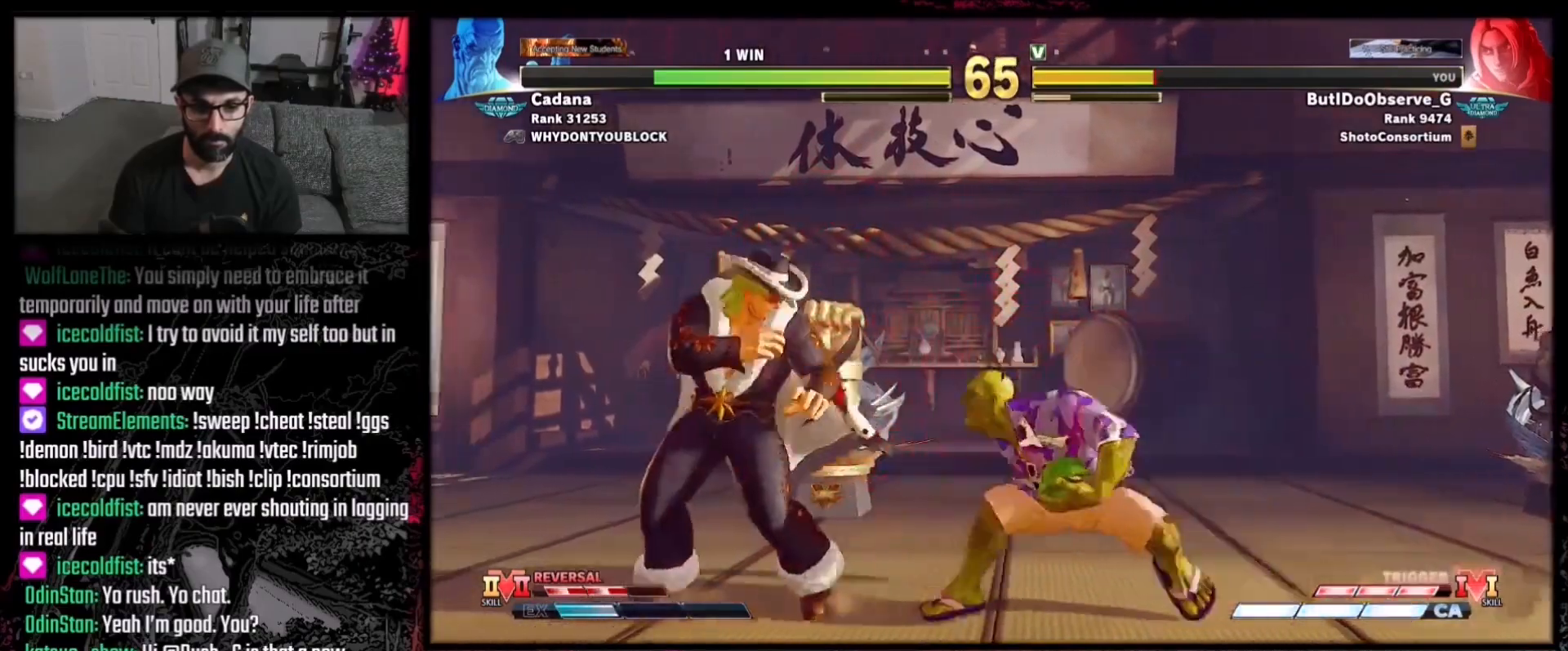
{"buttons": ["DPAD_LEFT"], "events": [[67, "B", "down"], [100, "B", "up"], [100, "DPAD_LEFT", "up"], [134, "DPAD_RIGHT", "down"], [167, "DPAD_DOWN", "up"], [234, "DPAD_RIGHT", "up"], [234, "R1", "down"], [367, "R1", "up"], [401, "DPAD_LEFT", "down"]]}
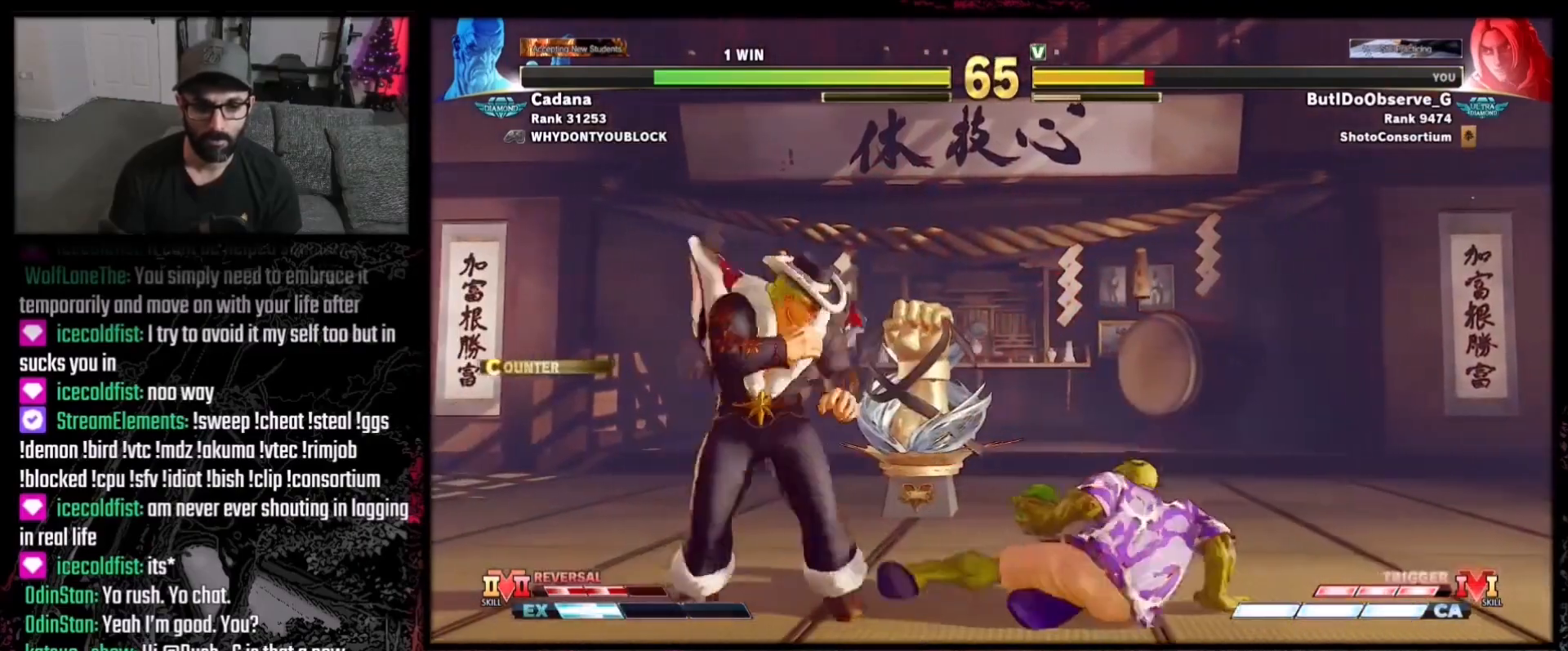
{"buttons": ["R1"], "events": [[267, "DPAD_DOWN", "down"], [300, "DPAD_LEFT", "up"], [333, "DPAD_RIGHT", "down"], [367, "DPAD_DOWN", "up"], [400, "R1", "down"], [434, "DPAD_RIGHT", "up"]]}
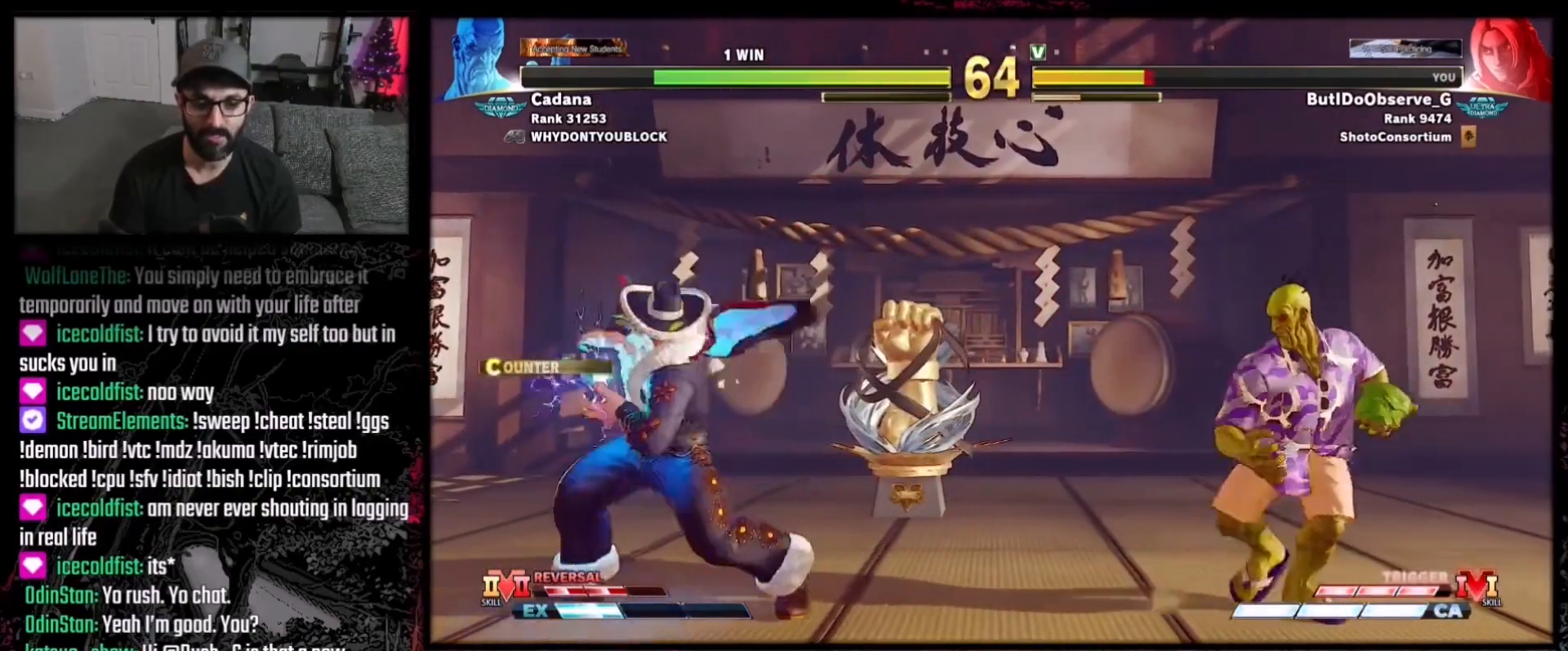
{"buttons": [], "events": [[34, "R1", "up"]]}
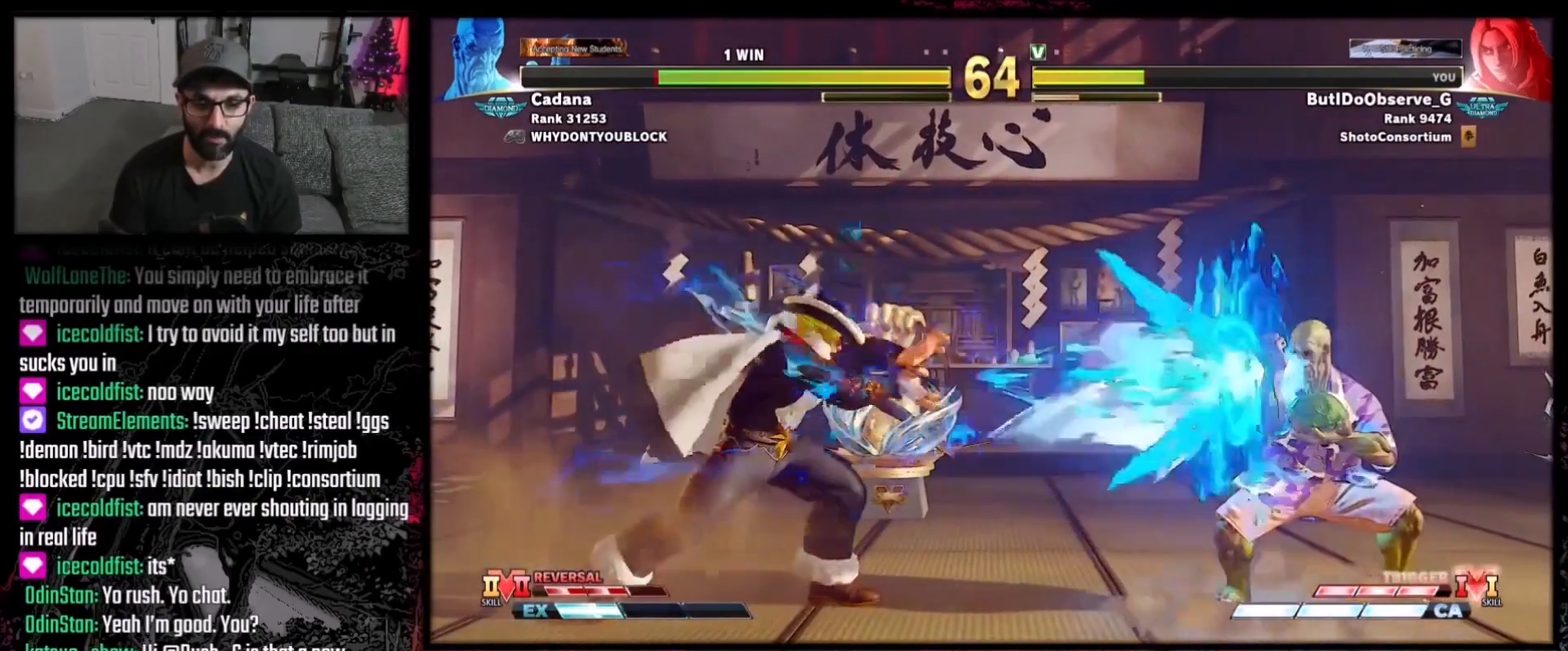
{"buttons": [], "events": [[167, "B", "down"], [167, "Y", "down"], [500, "B", "up"], [500, "Y", "up"]]}
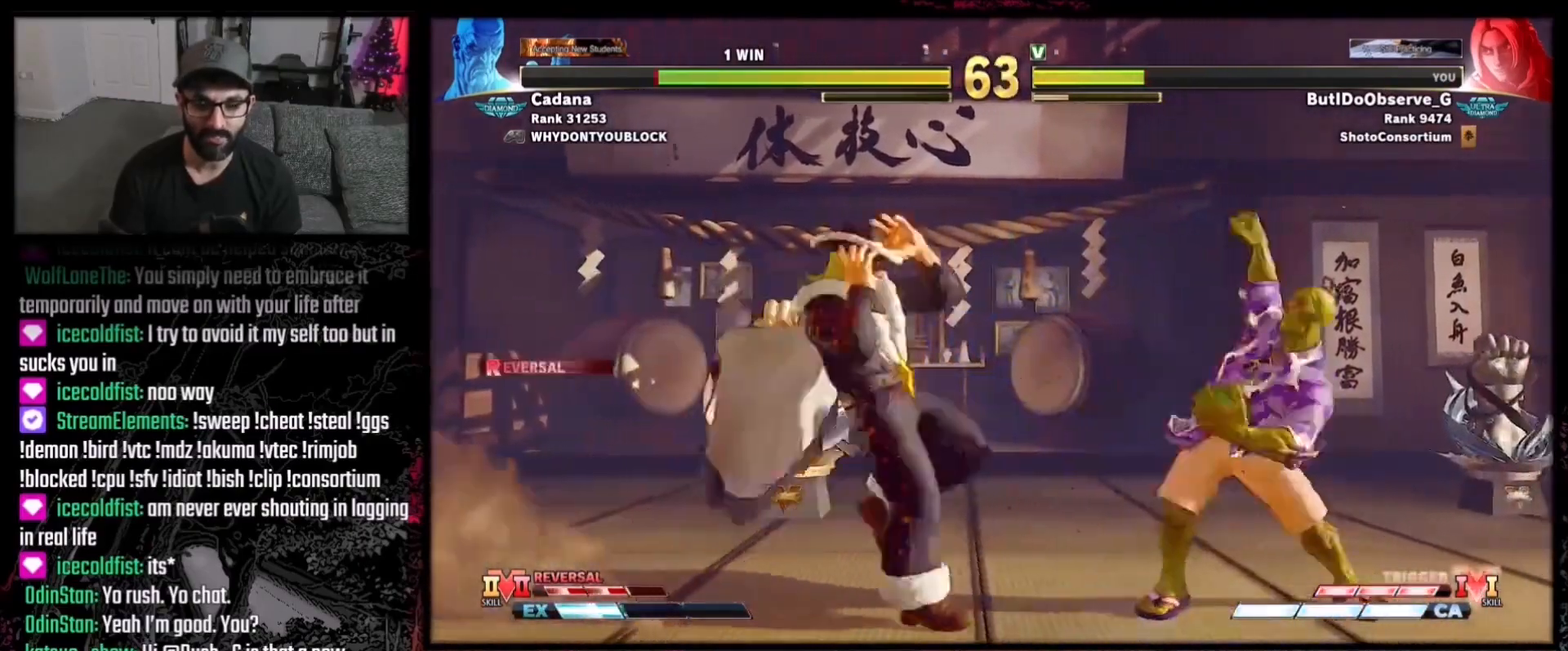
{"buttons": [], "events": [[100, "R1", "down"], [100, "R2", "down"], [301, "R1", "up"], [301, "R2", "up"]]}
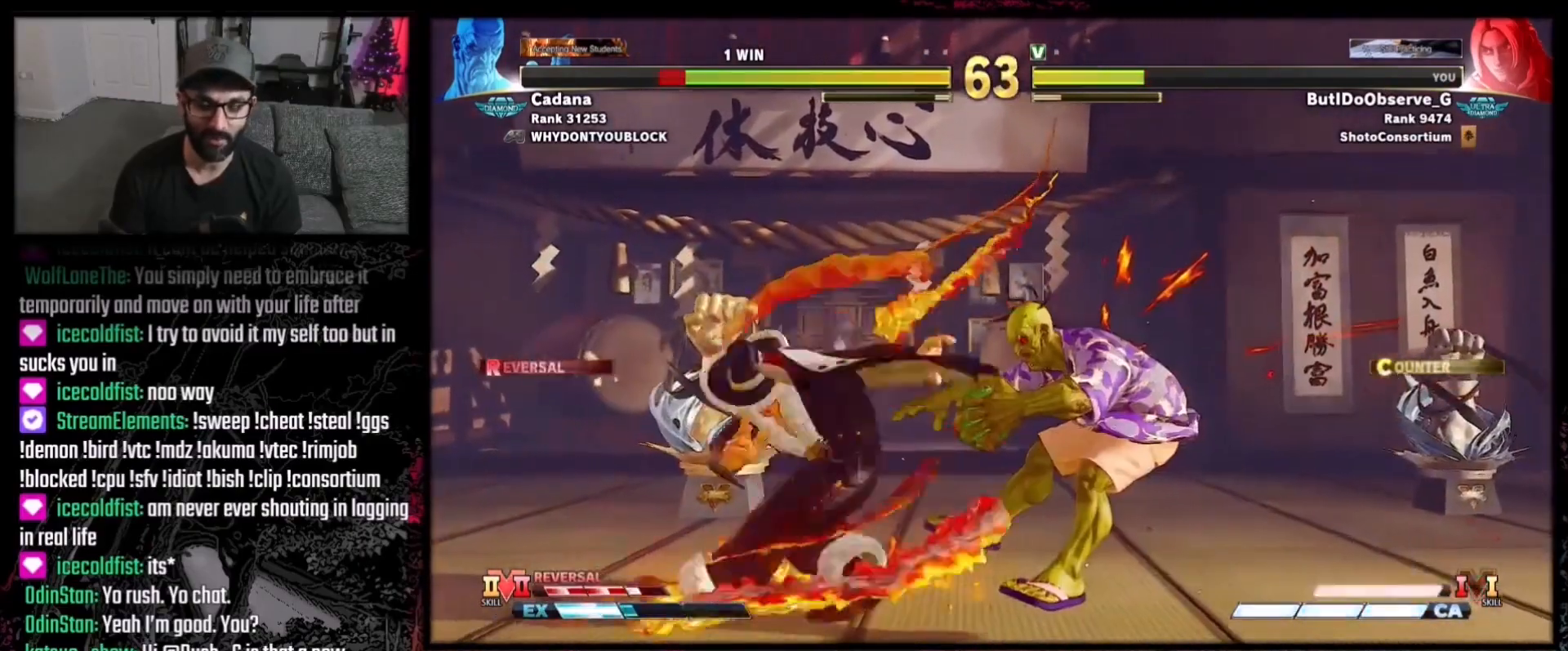
{"buttons": [], "events": []}
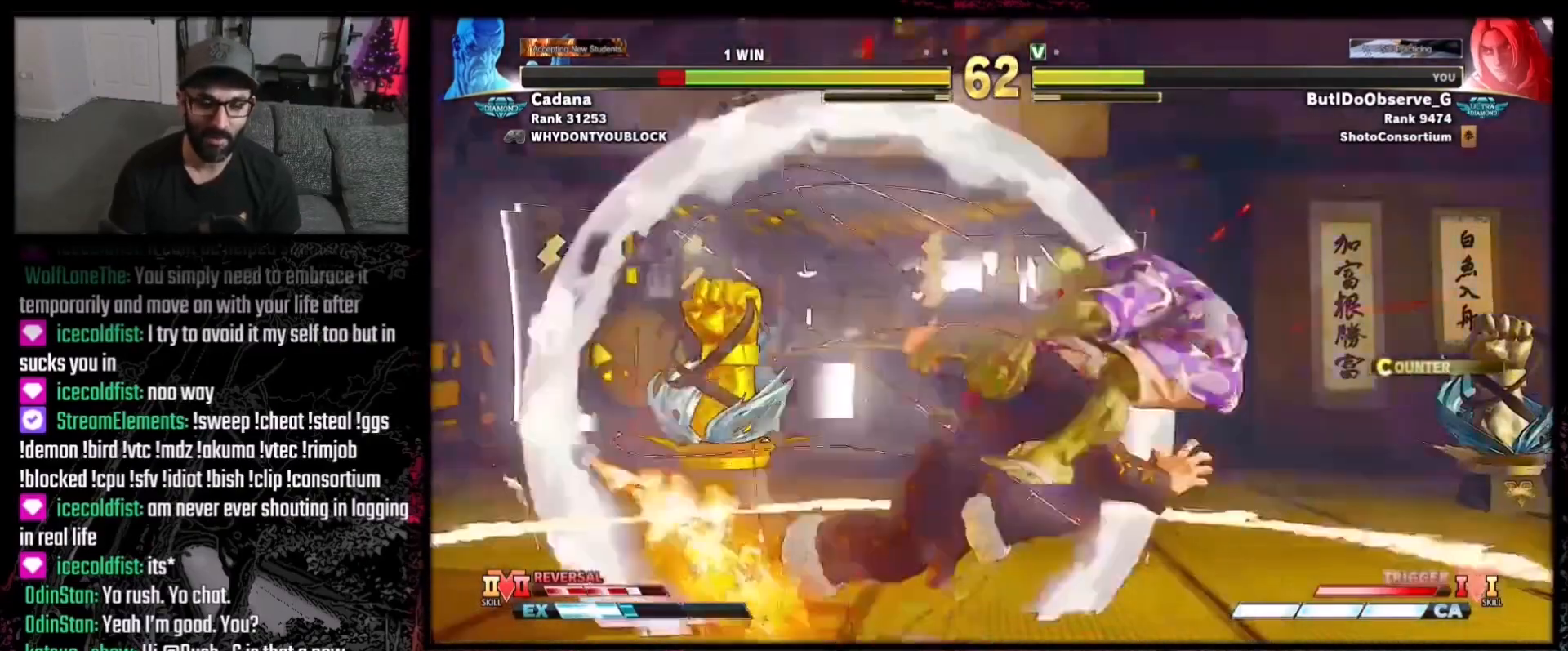
{"buttons": [], "events": [[34, "DPAD_DOWN", "down"], [67, "DPAD_LEFT", "down"], [134, "DPAD_DOWN", "up"], [167, "DPAD_LEFT", "up"], [167, "R2", "down"], [267, "R2", "up"]]}
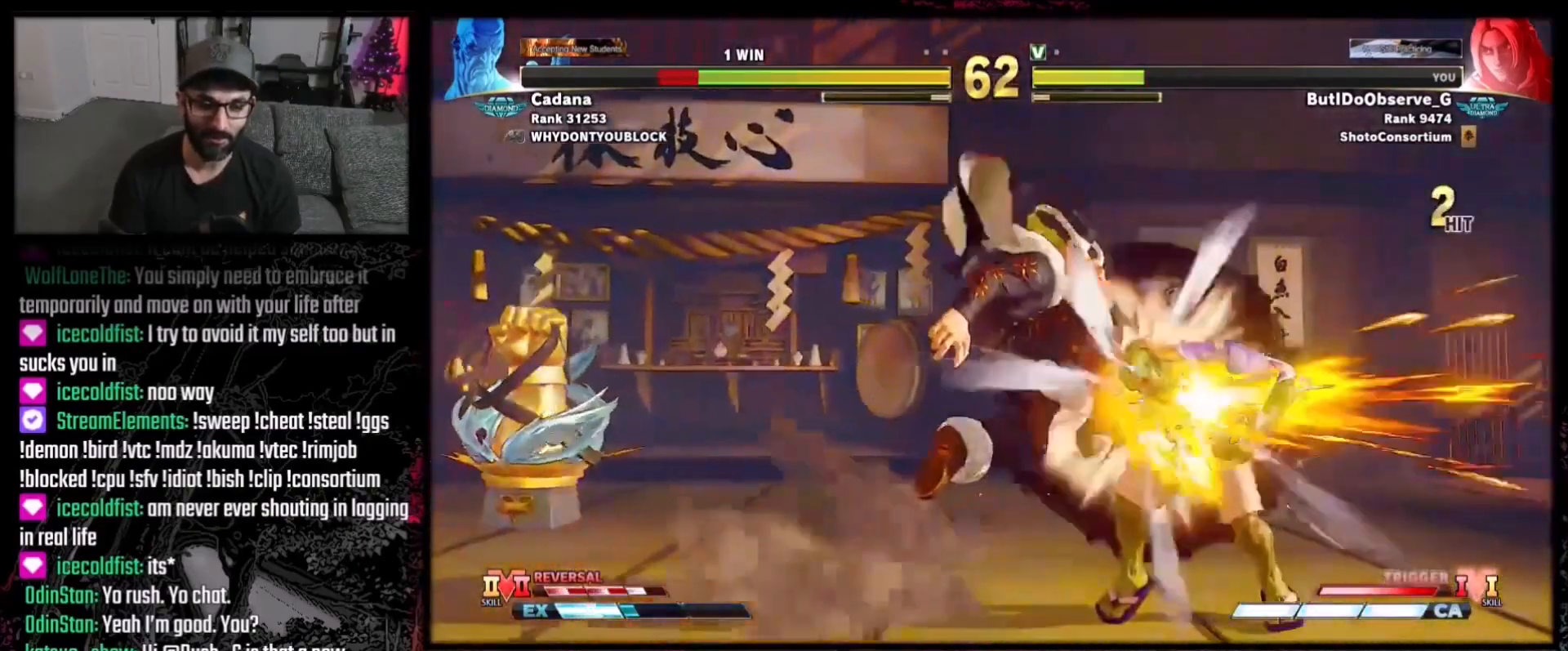
{"buttons": [], "events": []}
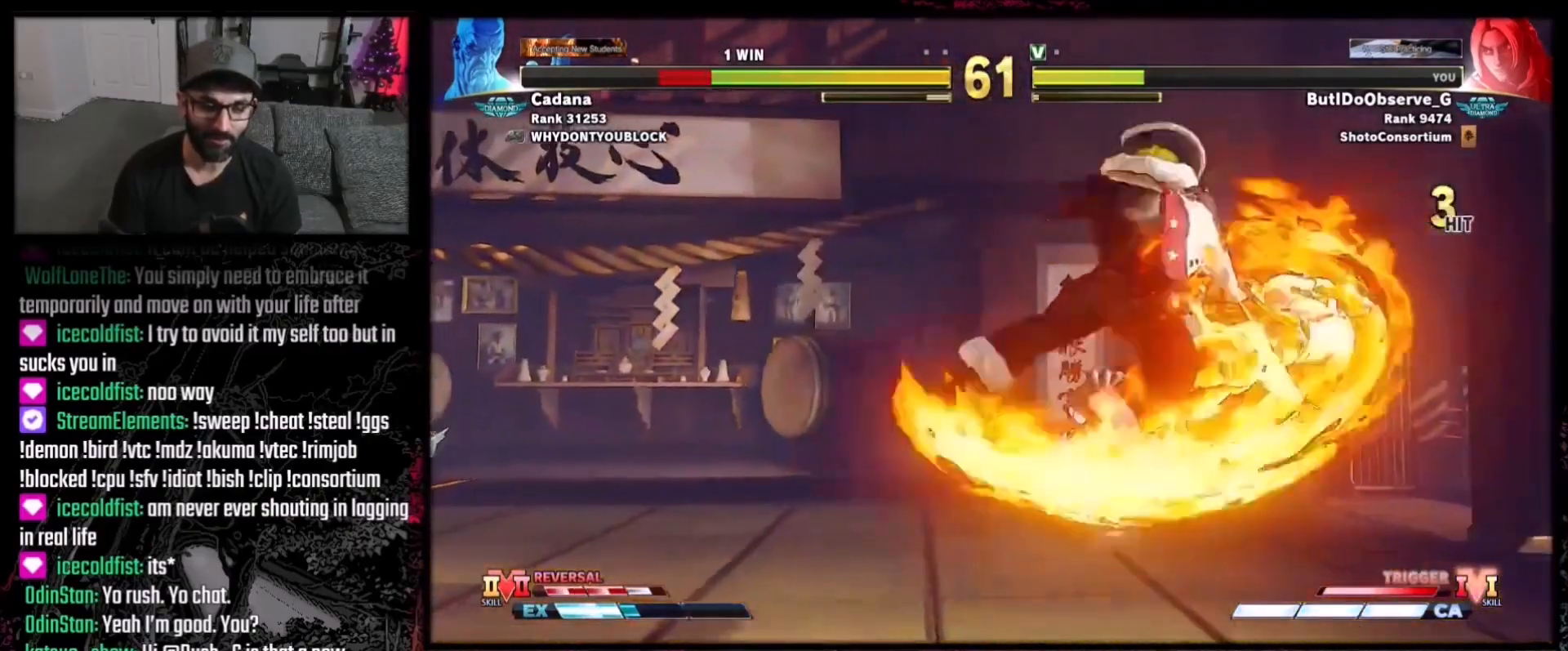
{"buttons": [], "events": []}